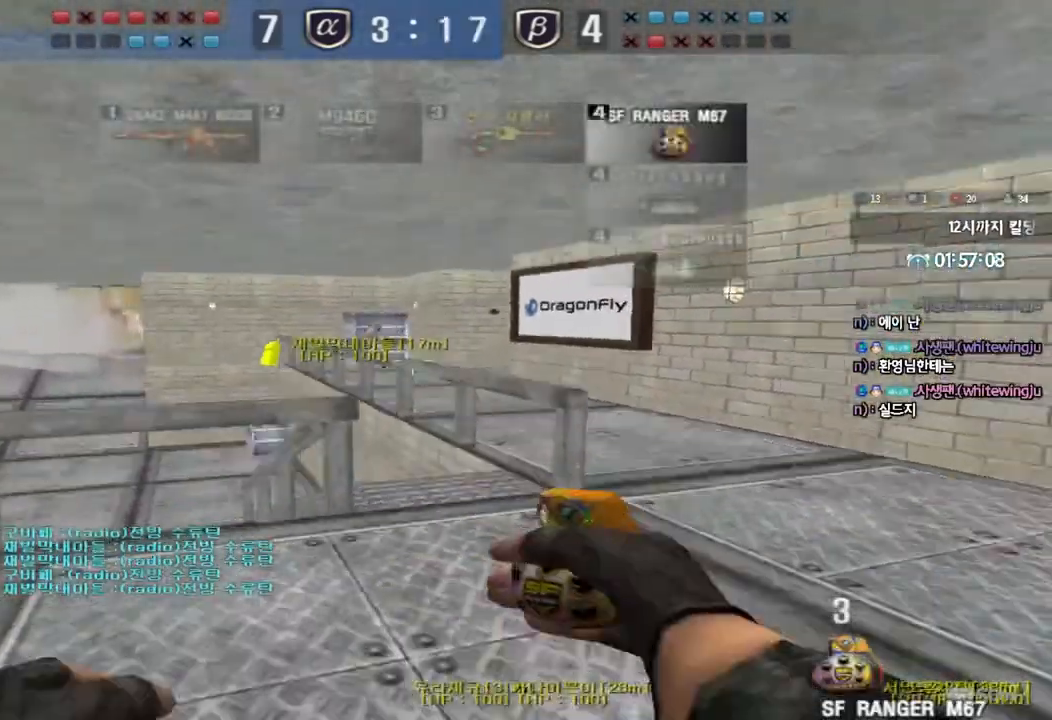
Gameplay with keyboard; each line is a JSON object with the keys held at the frame after it. "events" lists presses ("down") and releases ("up") of "a", "ctrl", "d", "e", "f", "q", "r", "s", "shift", "space", "tab" and "w" between this image and that frame as [ms after this image, input, new state], when the widget could be followed in between. No other keys are recorded. Mouse input is not recorded.
{"keys": ["a", "w"], "events": [[17, "d", "down"], [17, "w", "down"], [283, "d", "up"], [317, "a", "down"]]}
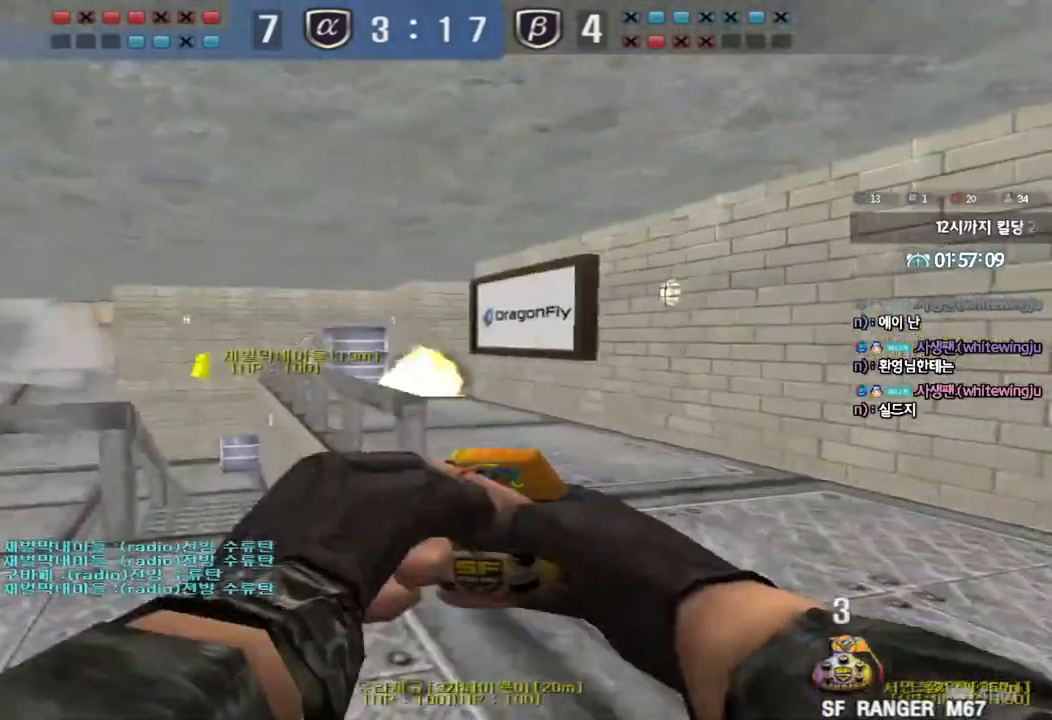
{"keys": ["a", "s"], "events": [[117, "w", "up"], [150, "space", "down"], [233, "s", "down"], [250, "space", "up"]]}
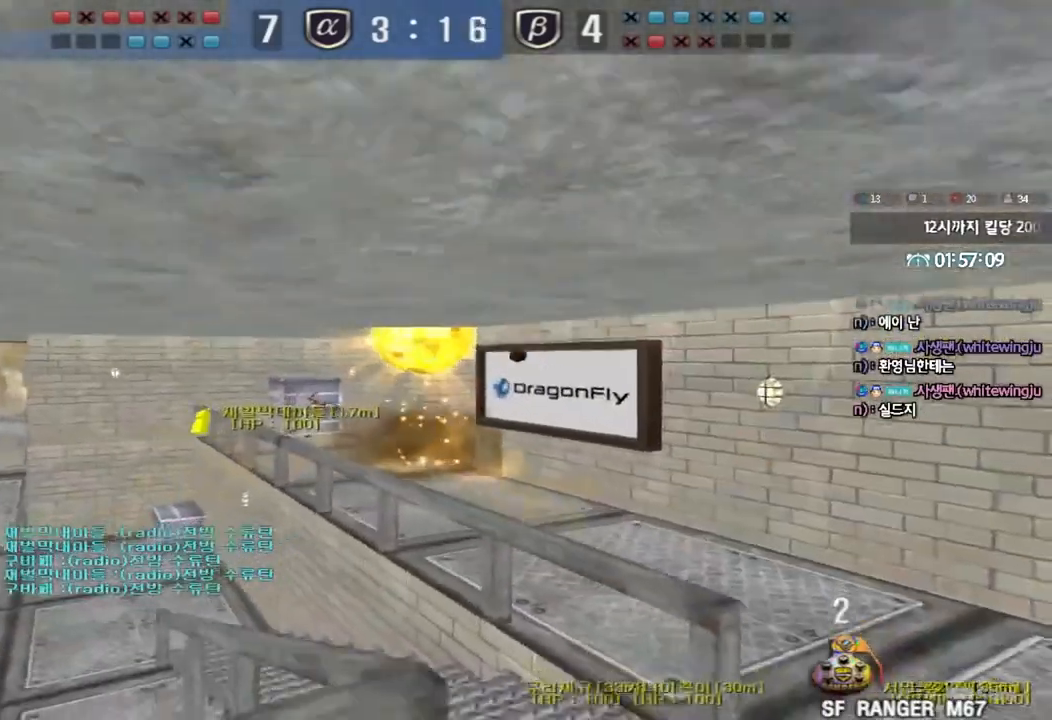
{"keys": ["a", "s"], "events": []}
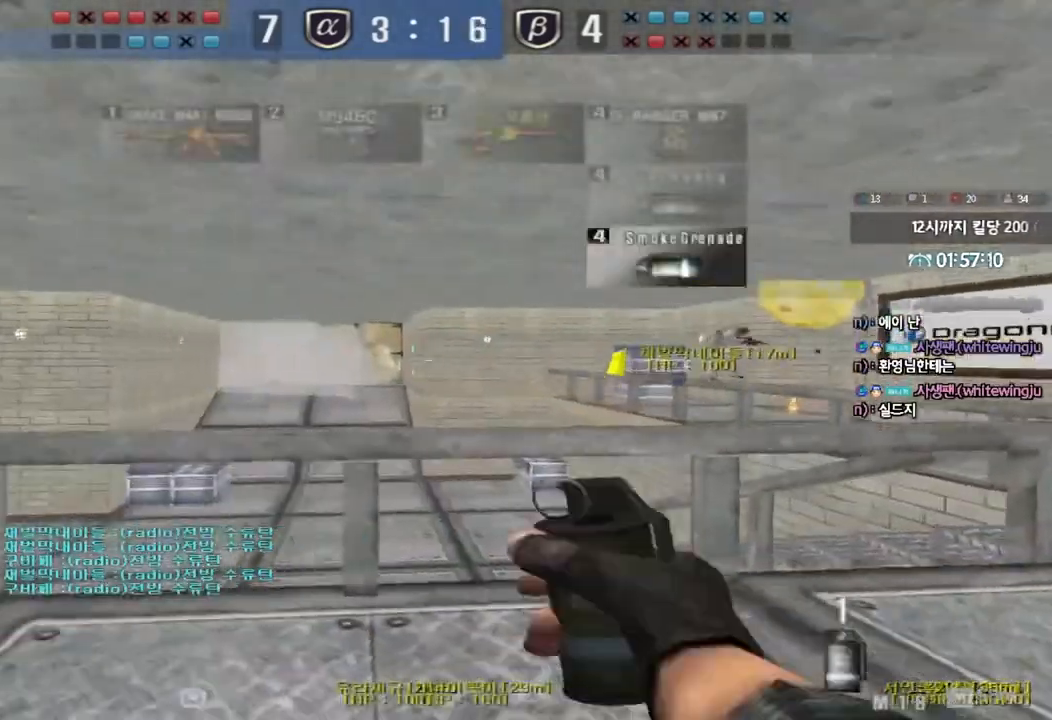
{"keys": ["w"], "events": [[33, "s", "up"], [83, "a", "up"], [133, "shift", "down"], [233, "w", "down"], [250, "shift", "up"], [283, "a", "down"], [367, "a", "up"]]}
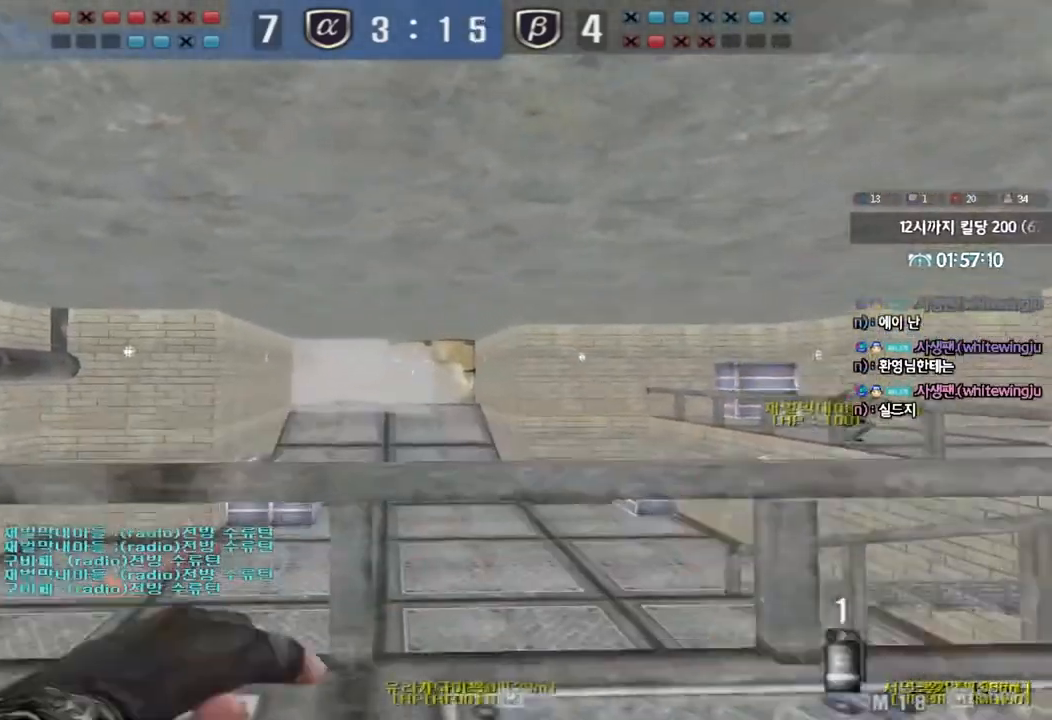
{"keys": ["a", "s"], "events": [[83, "space", "down"], [100, "w", "up"], [200, "s", "down"], [200, "space", "up"], [300, "a", "down"]]}
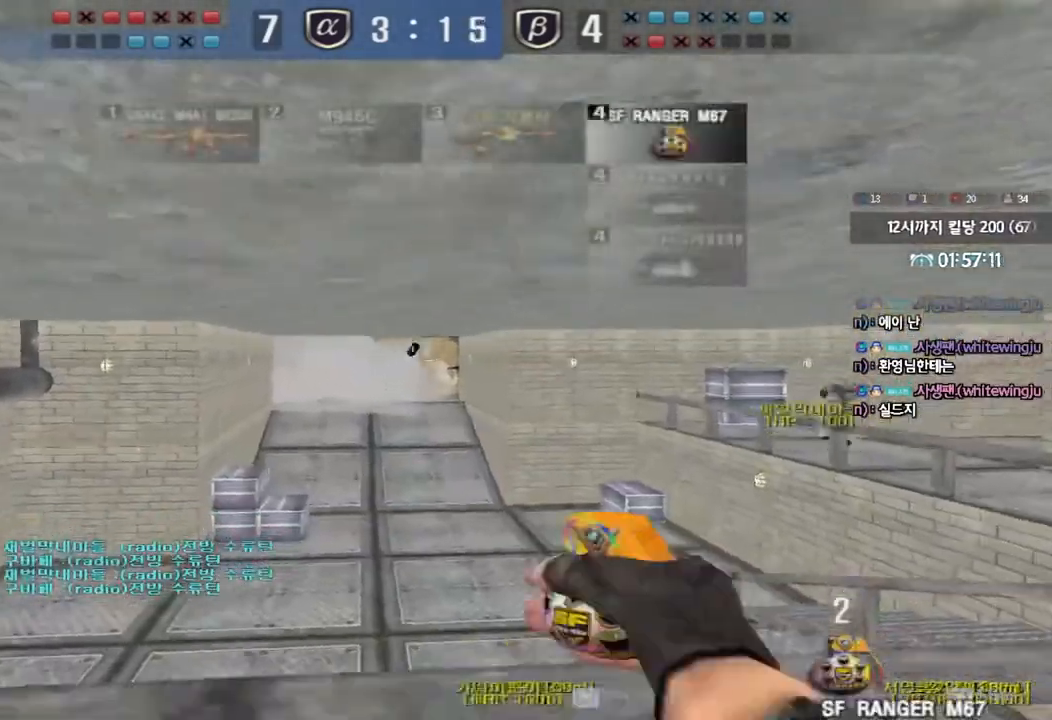
{"keys": ["d", "w"], "events": [[117, "s", "up"], [133, "a", "up"], [267, "w", "down"], [283, "d", "down"]]}
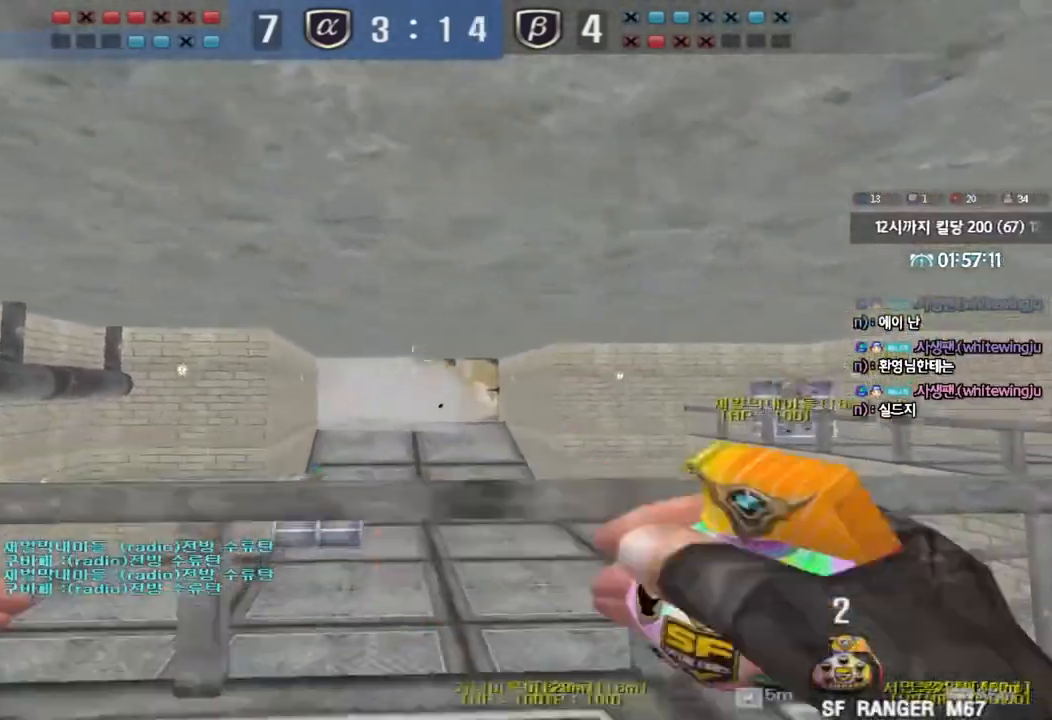
{"keys": ["ctrl"], "events": [[50, "ctrl", "down"], [50, "d", "up"], [67, "w", "up"], [83, "space", "down"], [150, "space", "up"], [183, "a", "down"], [183, "ctrl", "up"], [183, "s", "down"], [267, "ctrl", "down"], [417, "ctrl", "up"], [467, "s", "up"], [483, "a", "up"], [483, "ctrl", "down"]]}
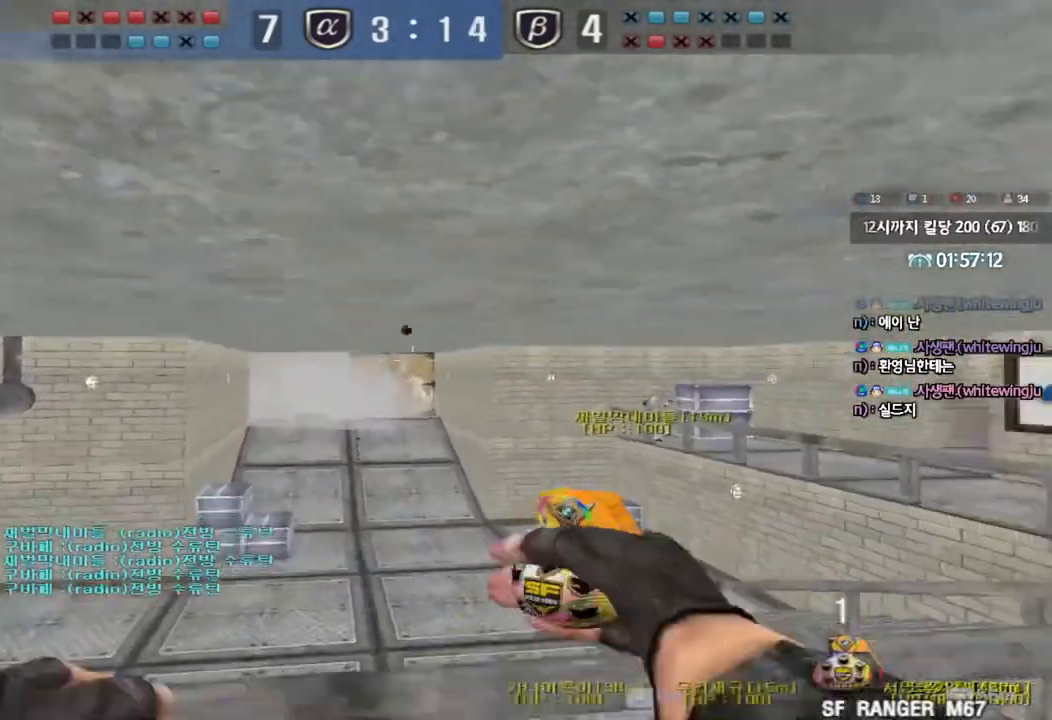
{"keys": ["d", "w"], "events": [[100, "w", "down"], [117, "d", "down"], [133, "ctrl", "up"], [233, "ctrl", "down"], [317, "ctrl", "up"]]}
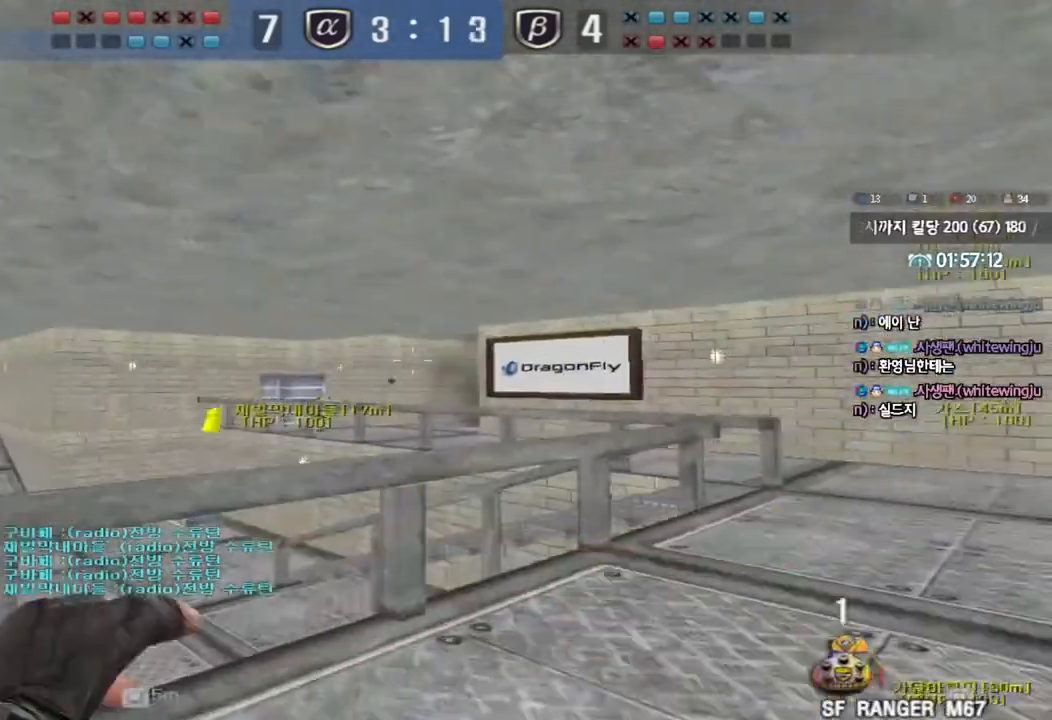
{"keys": ["ctrl"], "events": [[283, "ctrl", "down"], [283, "d", "up"], [317, "w", "up"], [333, "space", "down"], [433, "space", "up"]]}
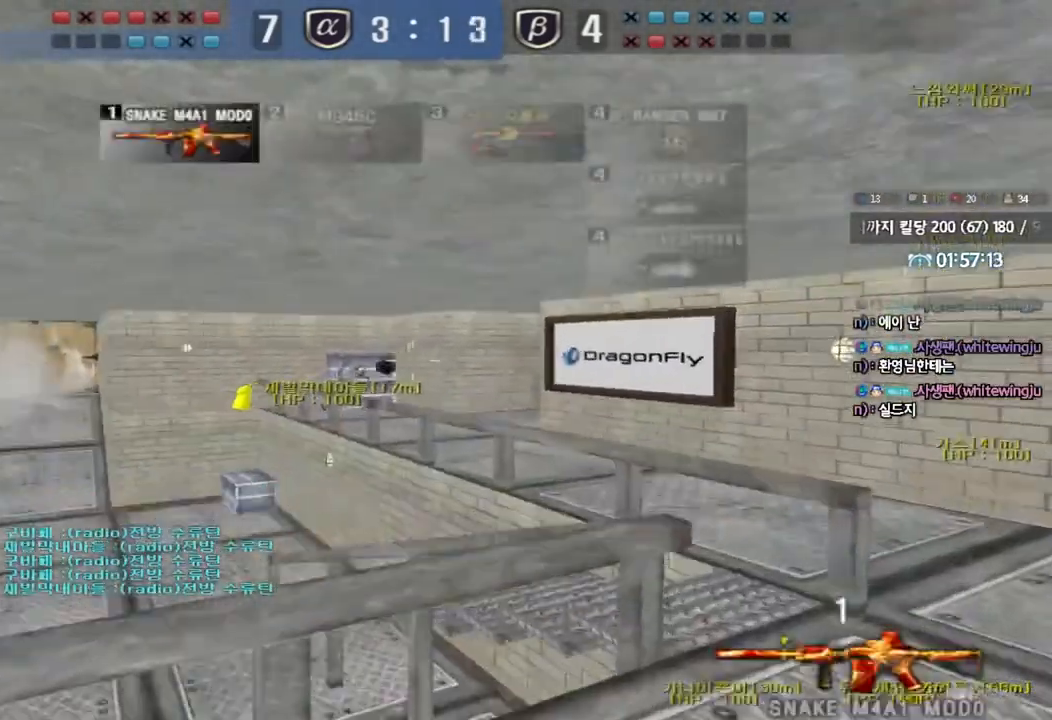
{"keys": ["d", "w"], "events": [[417, "ctrl", "up"], [417, "d", "down"], [417, "w", "down"]]}
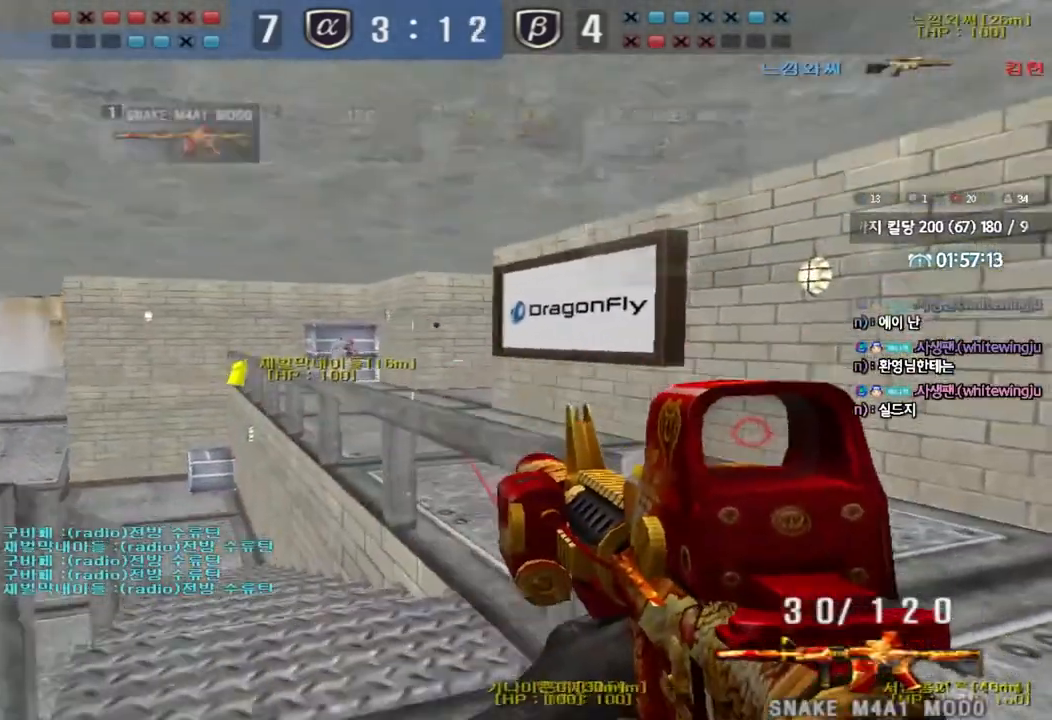
{"keys": [], "events": [[150, "ctrl", "down"], [150, "d", "up"], [167, "w", "up"], [250, "ctrl", "up"], [250, "d", "down"], [250, "w", "down"], [417, "ctrl", "down"], [417, "d", "up"], [433, "w", "up"], [500, "ctrl", "up"]]}
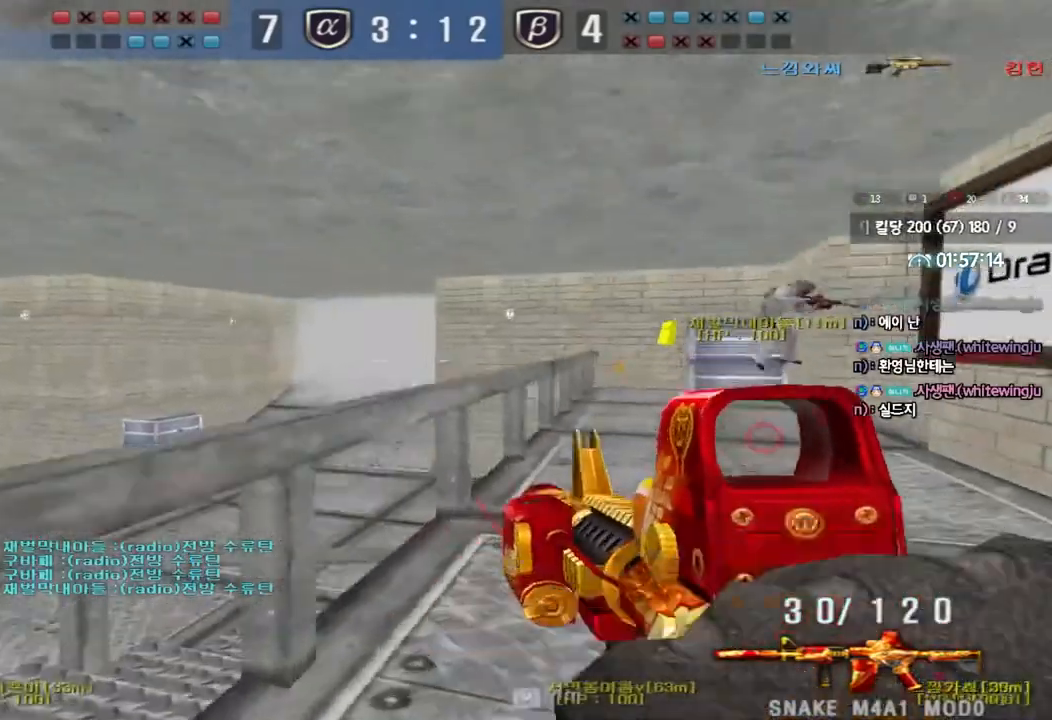
{"keys": ["a", "w"], "events": [[17, "d", "down"], [17, "w", "down"], [233, "d", "up"], [250, "ctrl", "down"], [250, "w", "up"], [367, "a", "down"], [367, "ctrl", "up"], [367, "w", "down"]]}
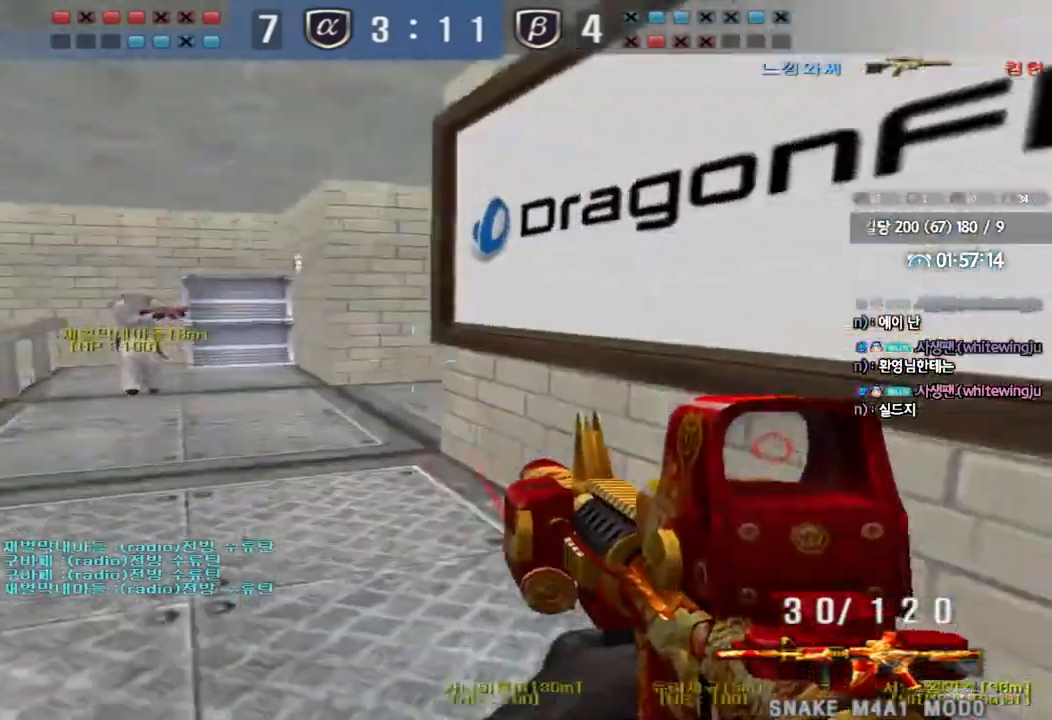
{"keys": ["shift", "space"], "events": [[100, "a", "up"], [100, "ctrl", "down"], [100, "w", "up"], [217, "a", "down"], [217, "ctrl", "up"], [217, "w", "down"], [400, "shift", "down"], [417, "w", "up"], [433, "a", "up"], [450, "space", "down"]]}
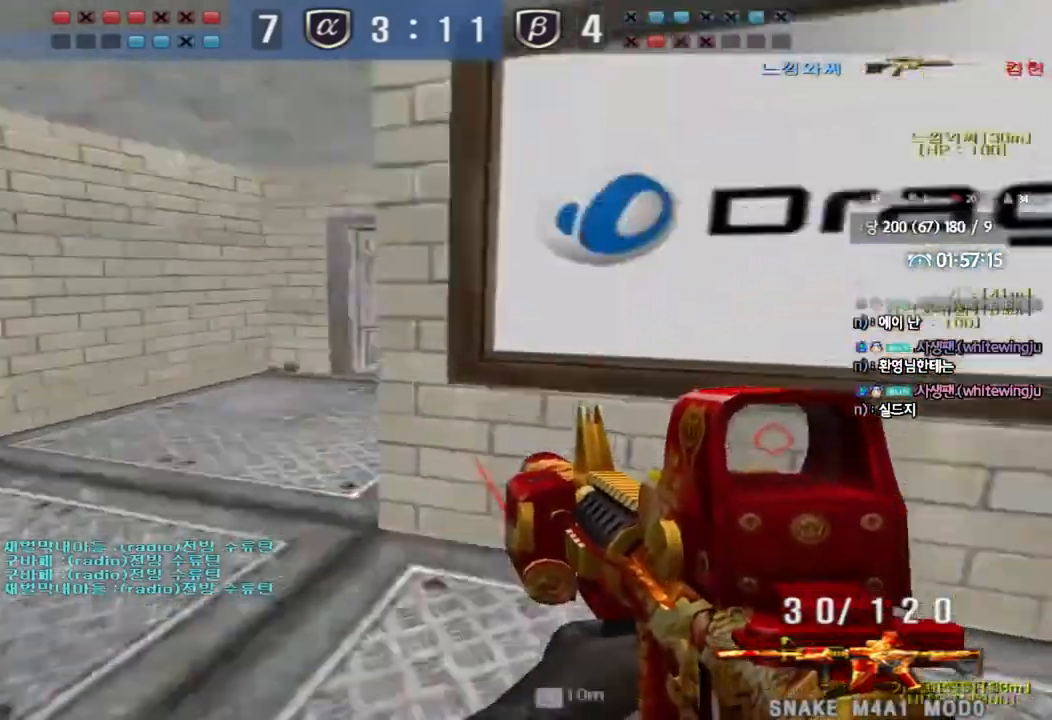
{"keys": ["d", "w"], "events": [[50, "space", "up"], [383, "shift", "up"], [483, "d", "down"], [483, "w", "down"]]}
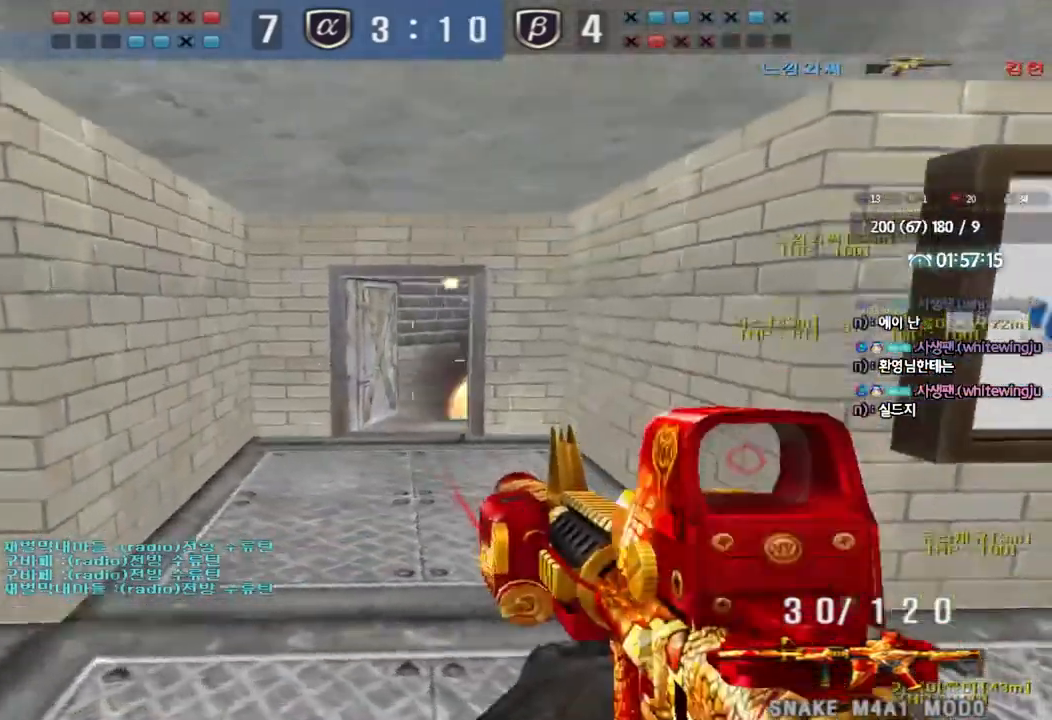
{"keys": ["a", "ctrl", "w"], "events": [[200, "ctrl", "down"], [200, "d", "up"], [217, "w", "up"], [233, "space", "down"], [333, "ctrl", "up"], [333, "space", "up"], [400, "a", "down"], [417, "w", "down"], [467, "ctrl", "down"]]}
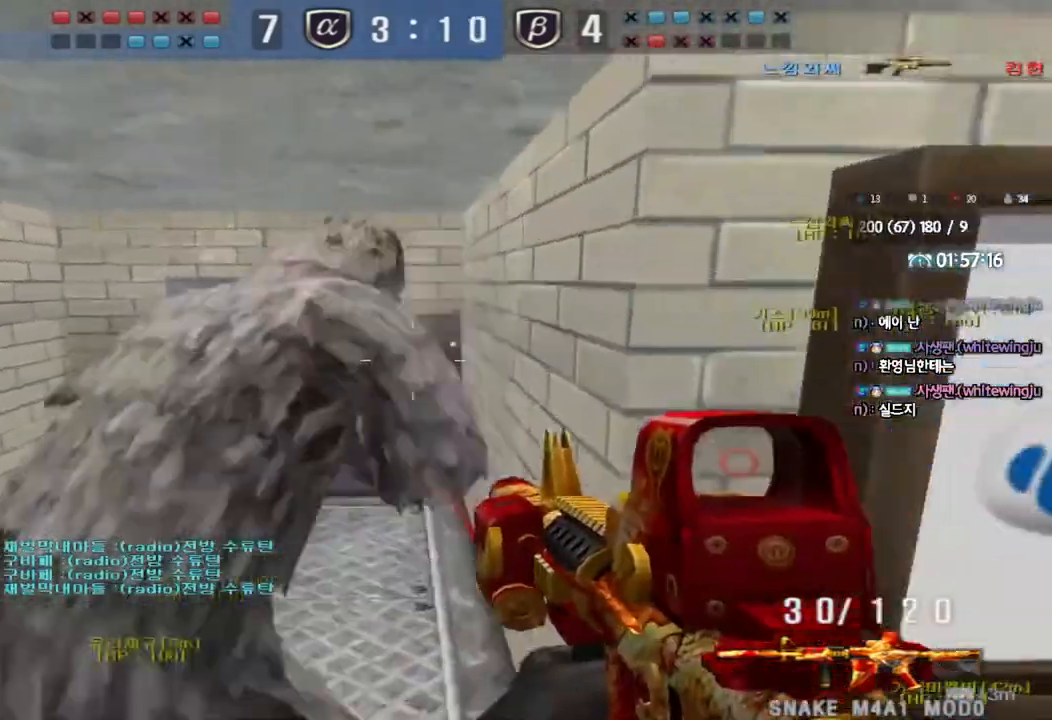
{"keys": ["a", "shift"], "events": [[83, "ctrl", "up"], [183, "ctrl", "down"], [300, "ctrl", "up"], [500, "shift", "down"], [500, "w", "up"]]}
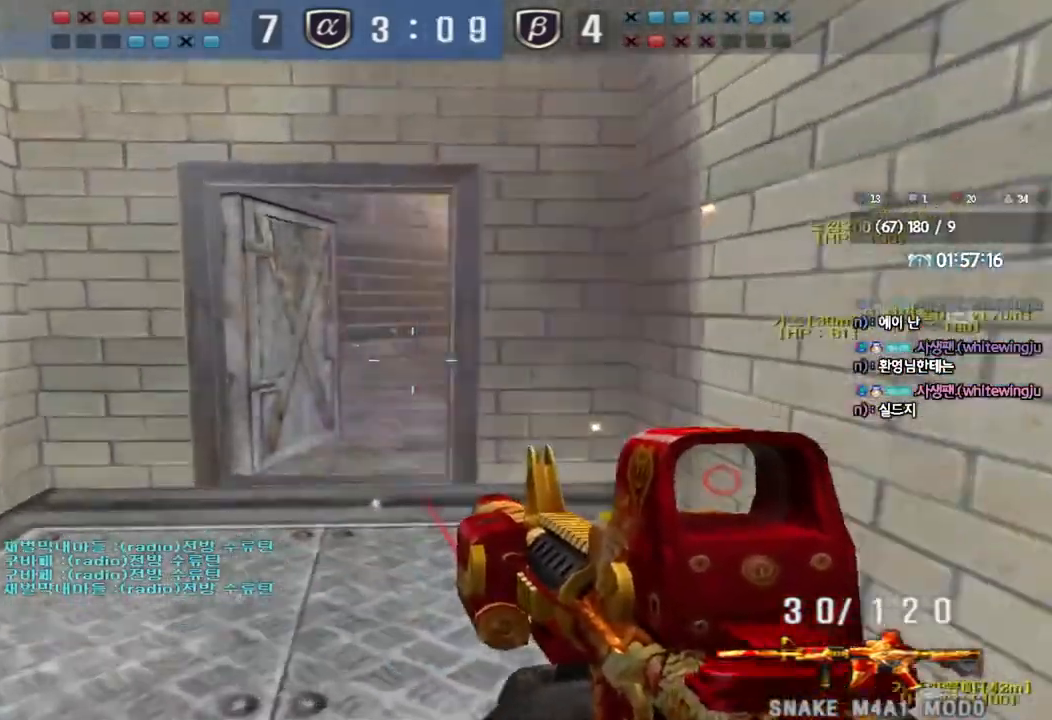
{"keys": ["d", "s", "shift"], "events": [[33, "a", "up"], [33, "space", "down"], [117, "space", "up"], [133, "shift", "up"], [150, "s", "down"], [167, "d", "down"], [267, "shift", "down"], [383, "shift", "up"], [467, "shift", "down"]]}
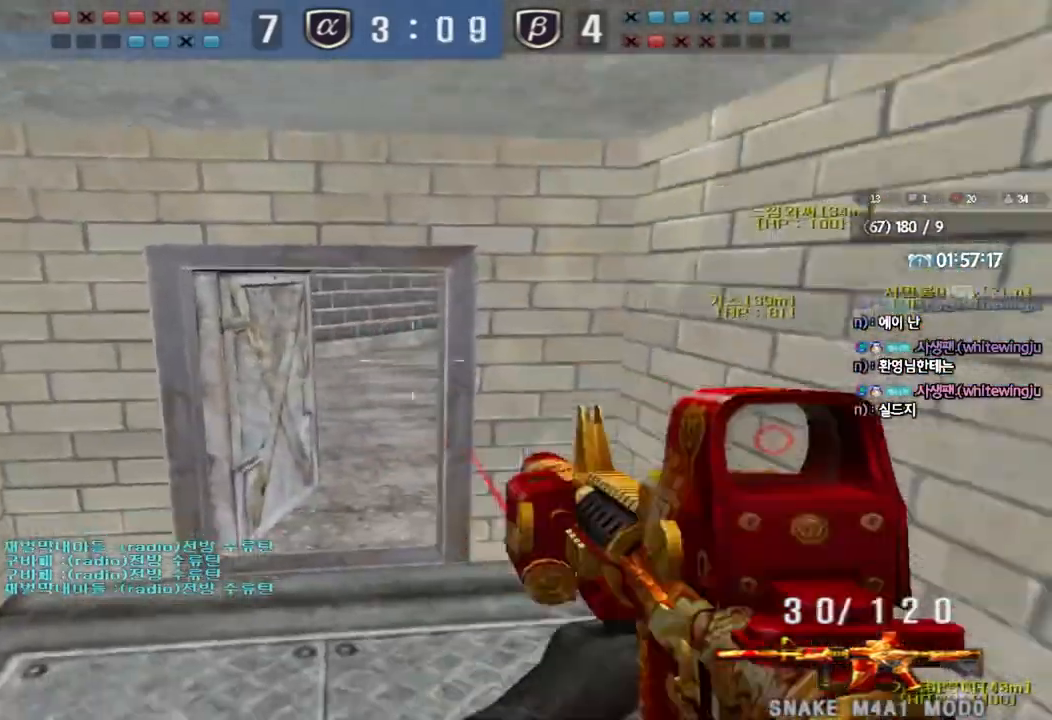
{"keys": ["d", "tab", "w"], "events": [[83, "shift", "up"], [150, "s", "up"], [217, "tab", "down"], [233, "w", "down"]]}
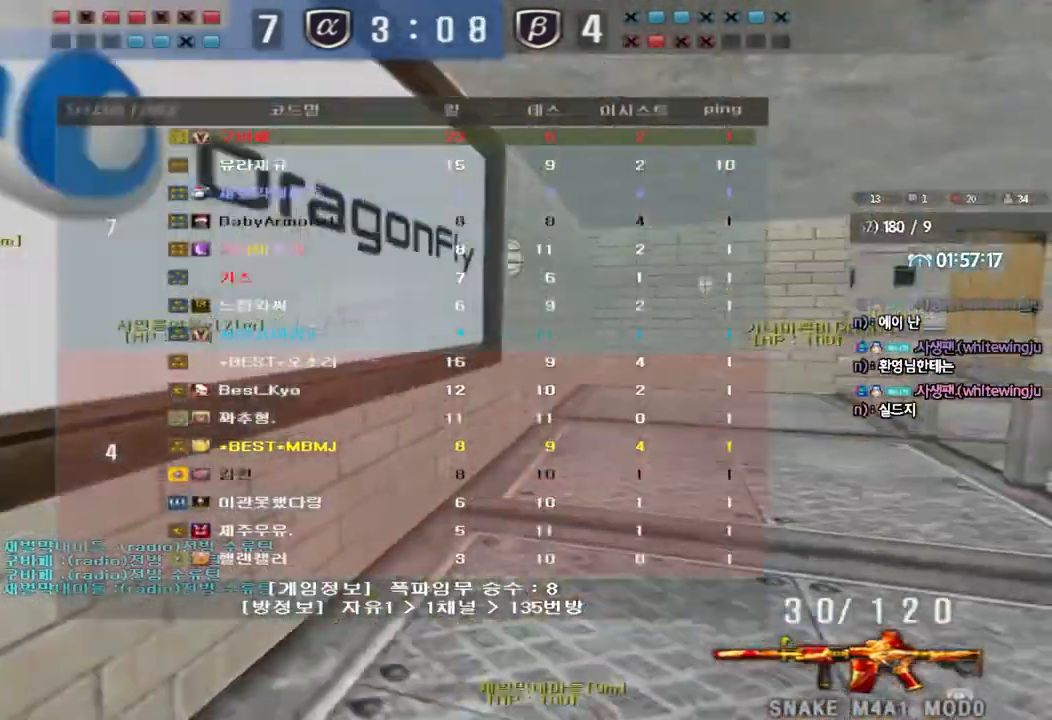
{"keys": [], "events": [[67, "d", "up"], [283, "space", "down"], [350, "tab", "up"], [367, "w", "up"], [383, "space", "up"]]}
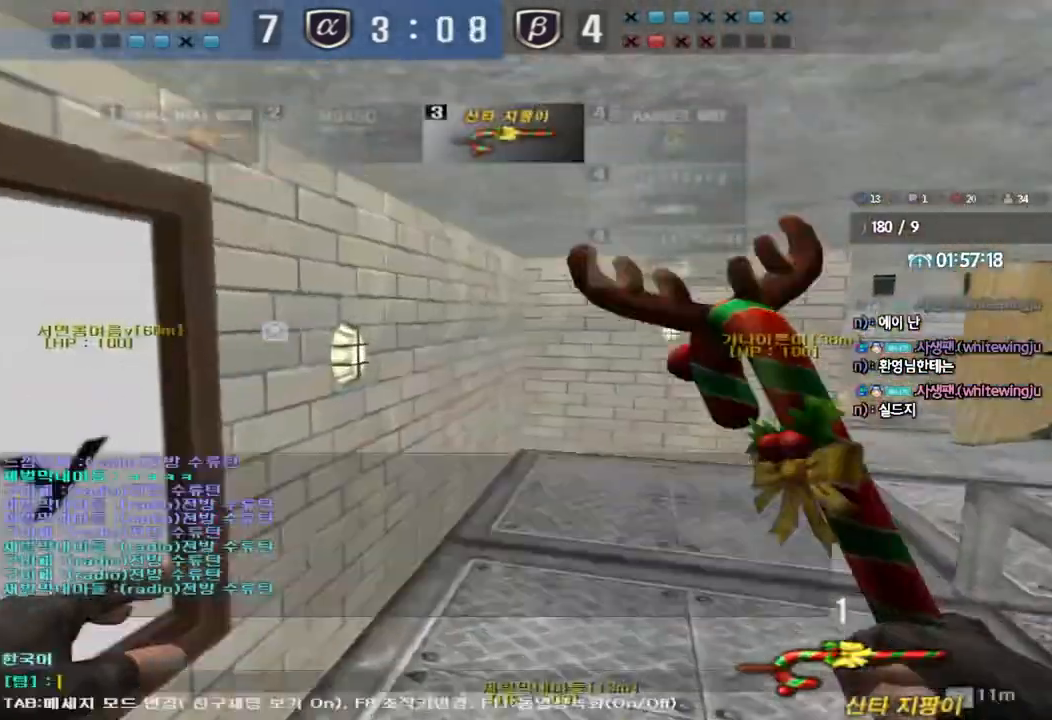
{"keys": [], "events": []}
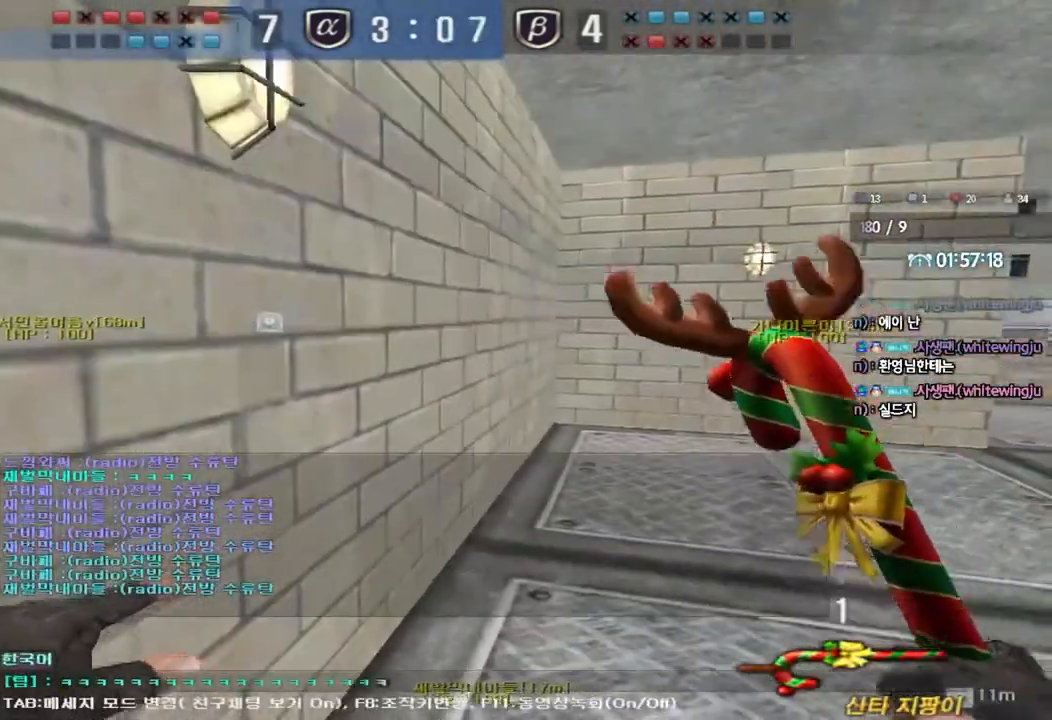
{"keys": [], "events": [[150, "a", "down"], [250, "a", "up"], [400, "space", "down"], [450, "space", "up"]]}
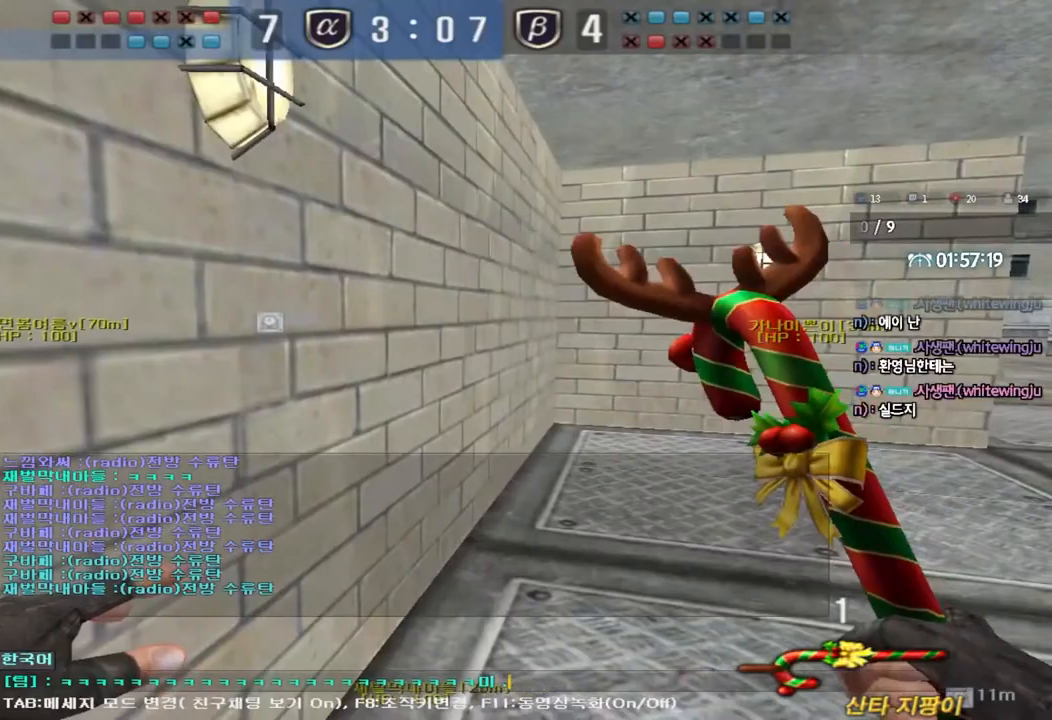
{"keys": [], "events": [[467, "d", "down"], [500, "d", "up"]]}
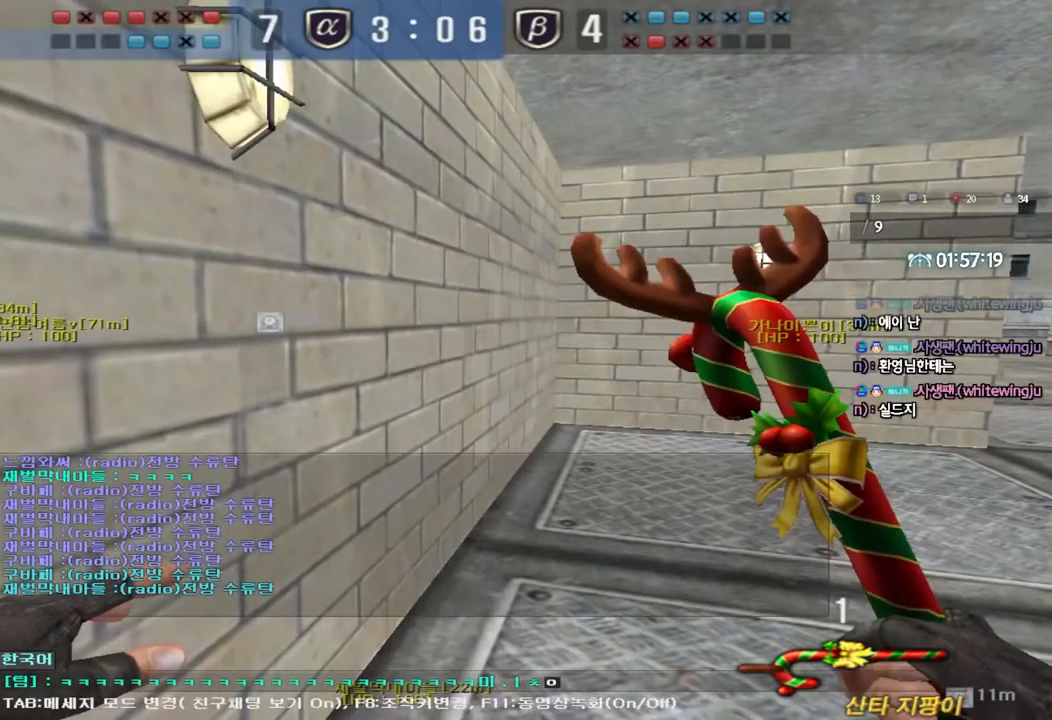
{"keys": ["a"], "events": [[167, "s", "down"], [217, "s", "up"], [300, "s", "down"], [383, "s", "up"], [500, "a", "down"]]}
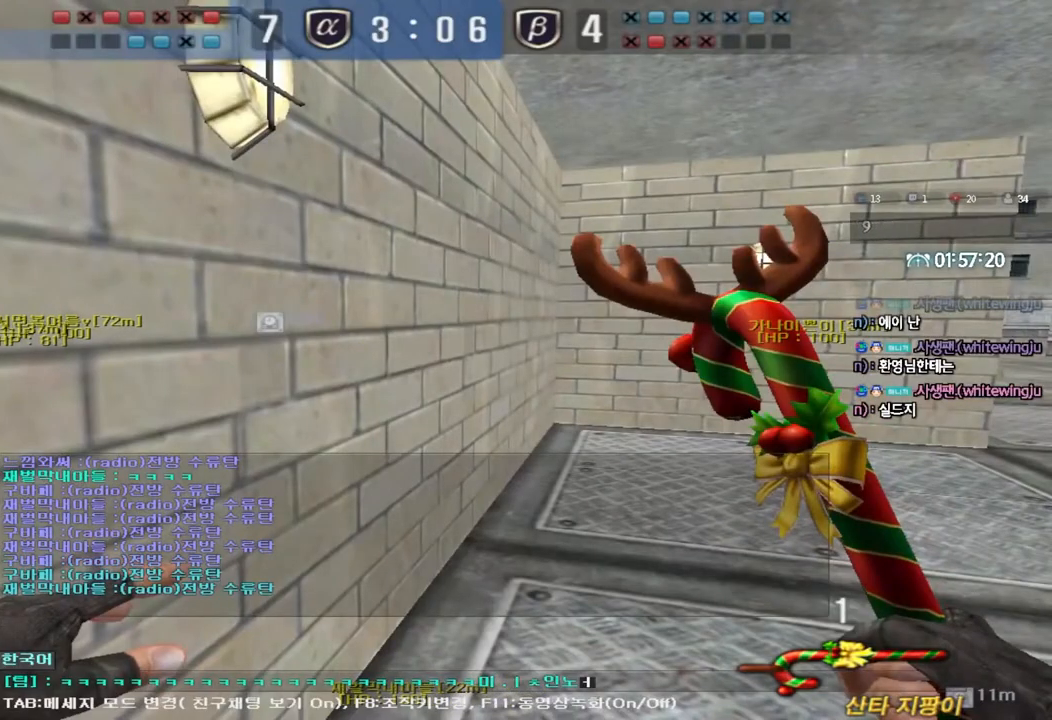
{"keys": ["a", "w"], "events": [[67, "a", "up"], [267, "d", "down"], [283, "w", "down"], [467, "a", "down"], [467, "d", "up"]]}
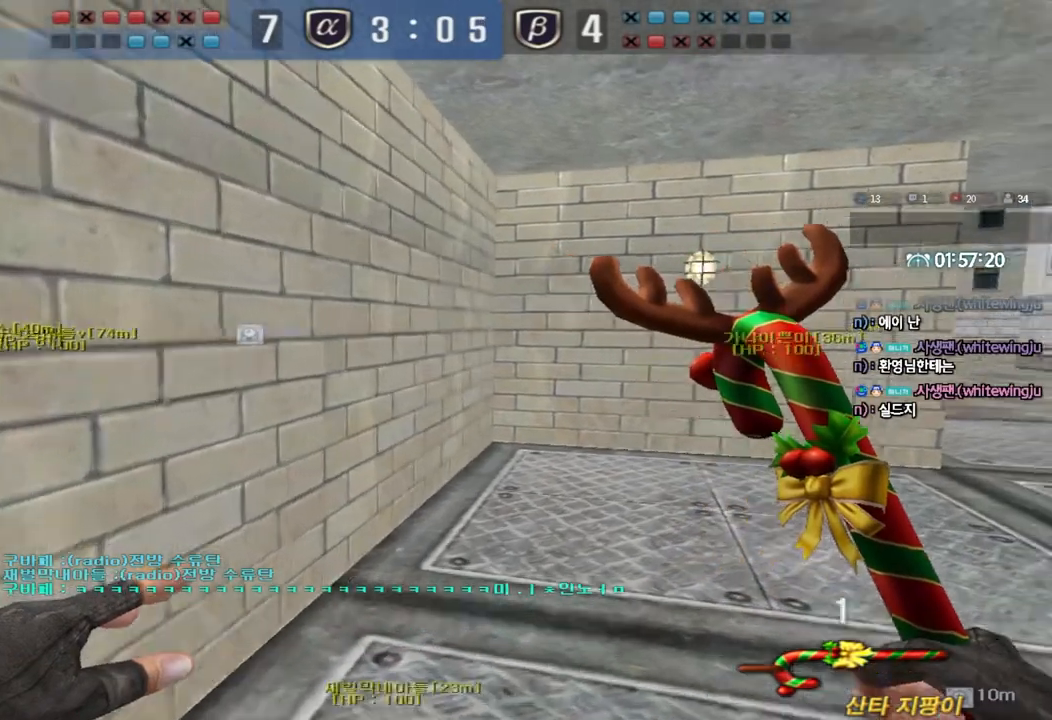
{"keys": ["a", "w"], "events": []}
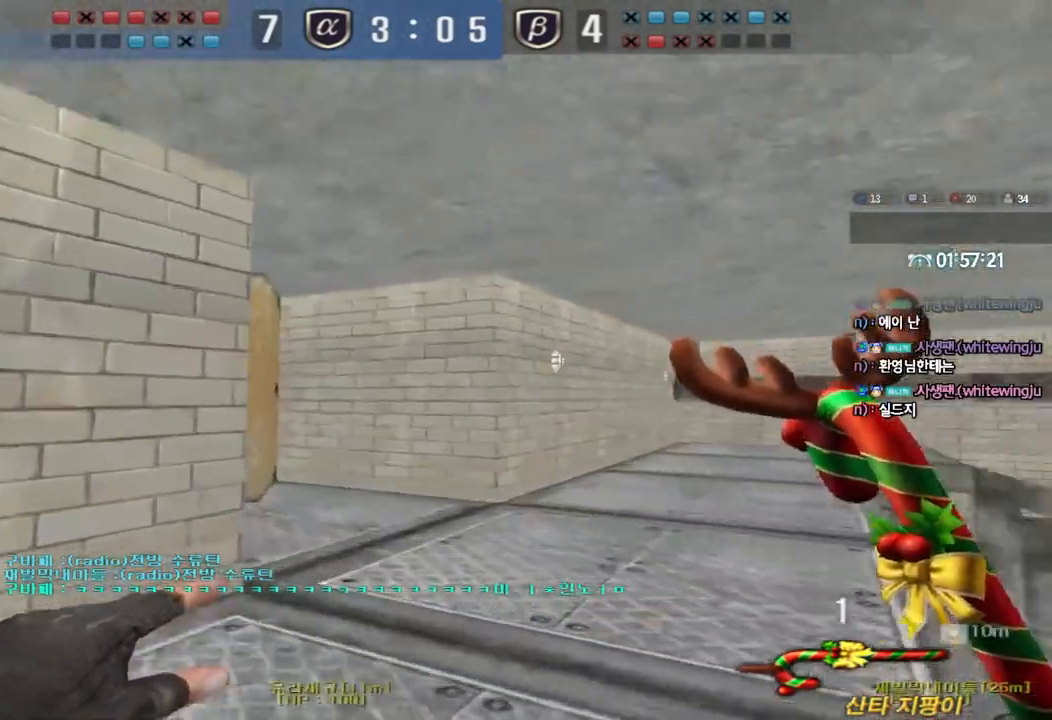
{"keys": ["a", "w"], "events": []}
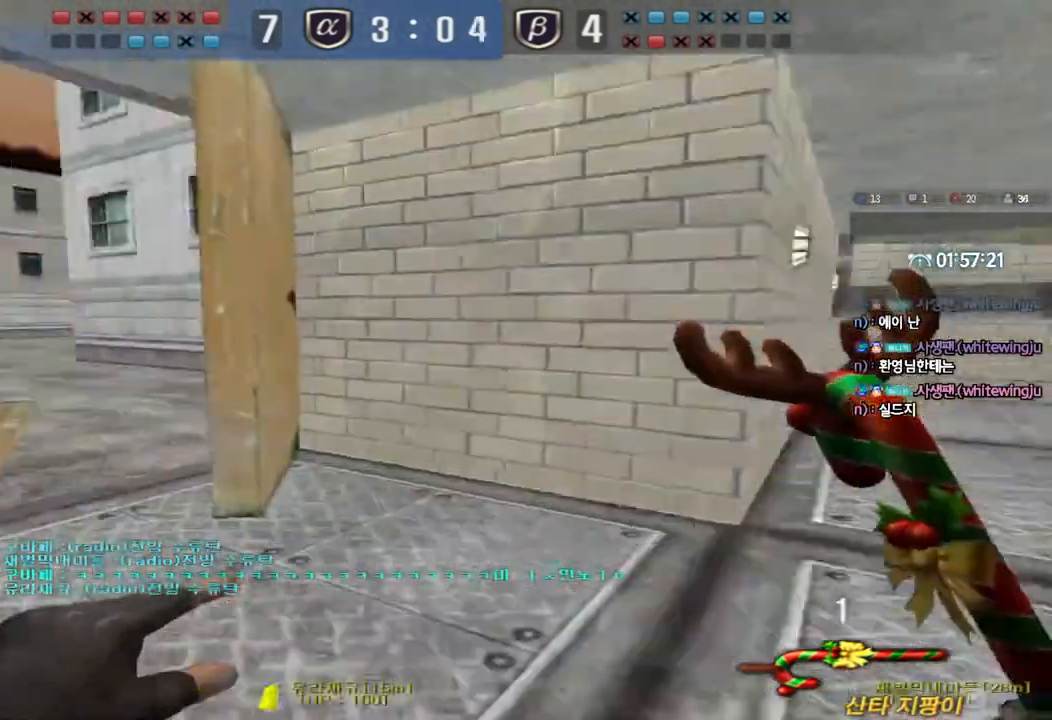
{"keys": [], "events": [[200, "ctrl", "down"], [200, "w", "up"], [217, "a", "up"], [217, "space", "down"], [350, "ctrl", "up"], [350, "space", "up"]]}
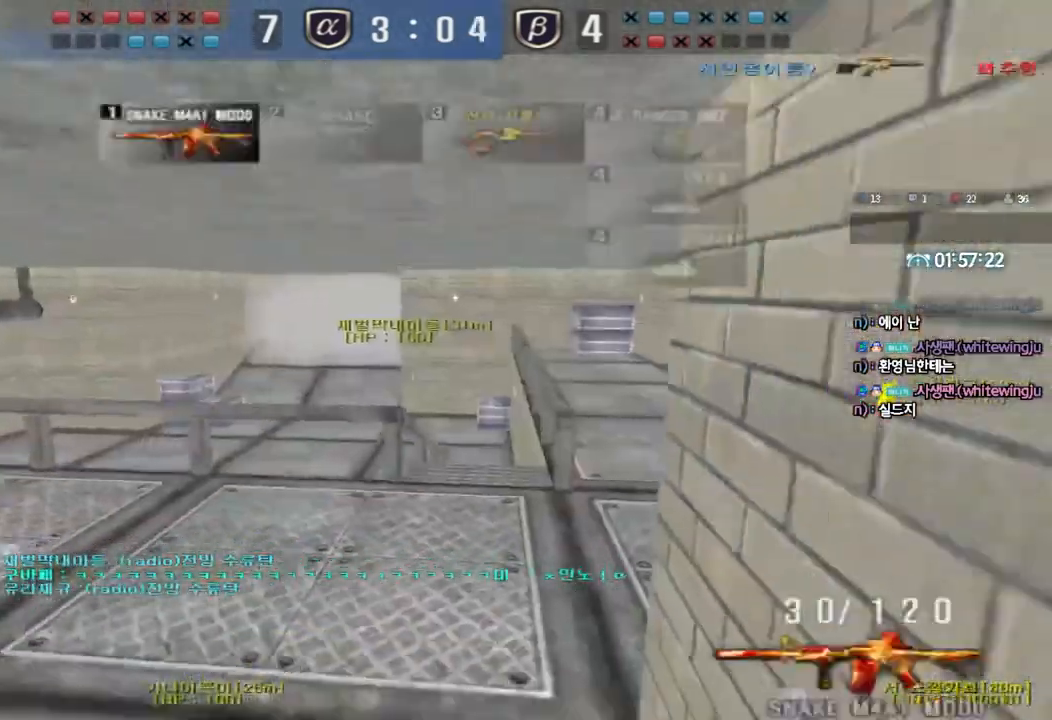
{"keys": ["d", "w"], "events": [[267, "d", "down"], [267, "w", "down"]]}